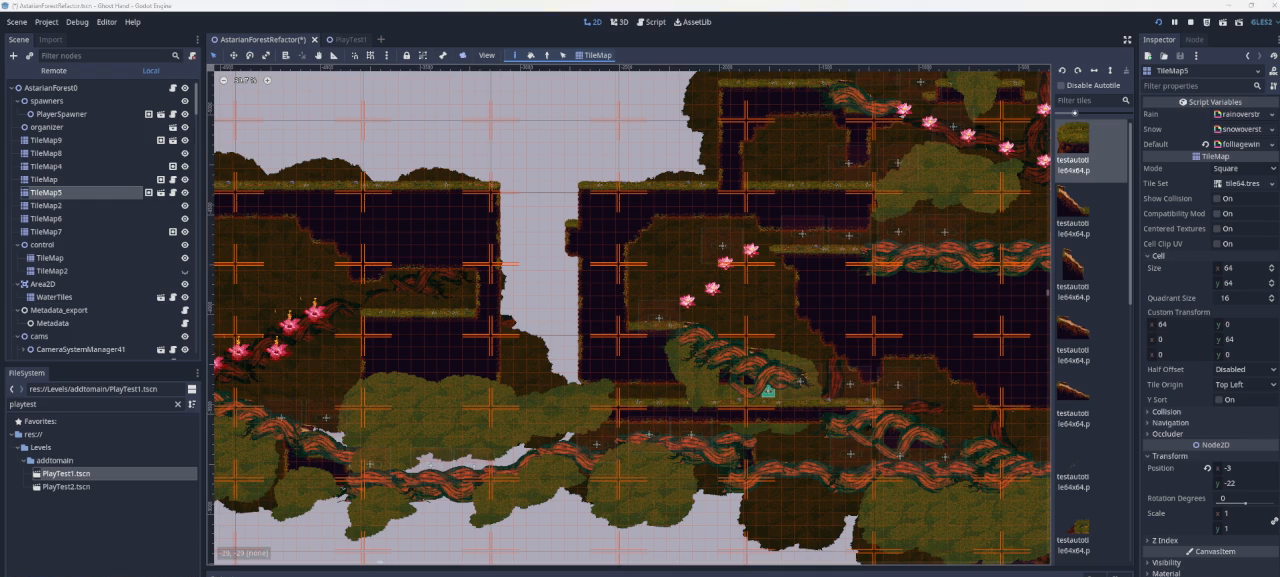
Gameplay with a controller (PlayStation layout); each line is a JSON object with the inputs held at the frame after it. "events" lists button and stick changes between this image and that frame as [ms after this image, input, new state], when the widget could be followed in between. Not read: L2.
{"buttons": [], "left_stick": "up-left", "right_stick": "center", "events": [[400, "left_stick", "up-left"]]}
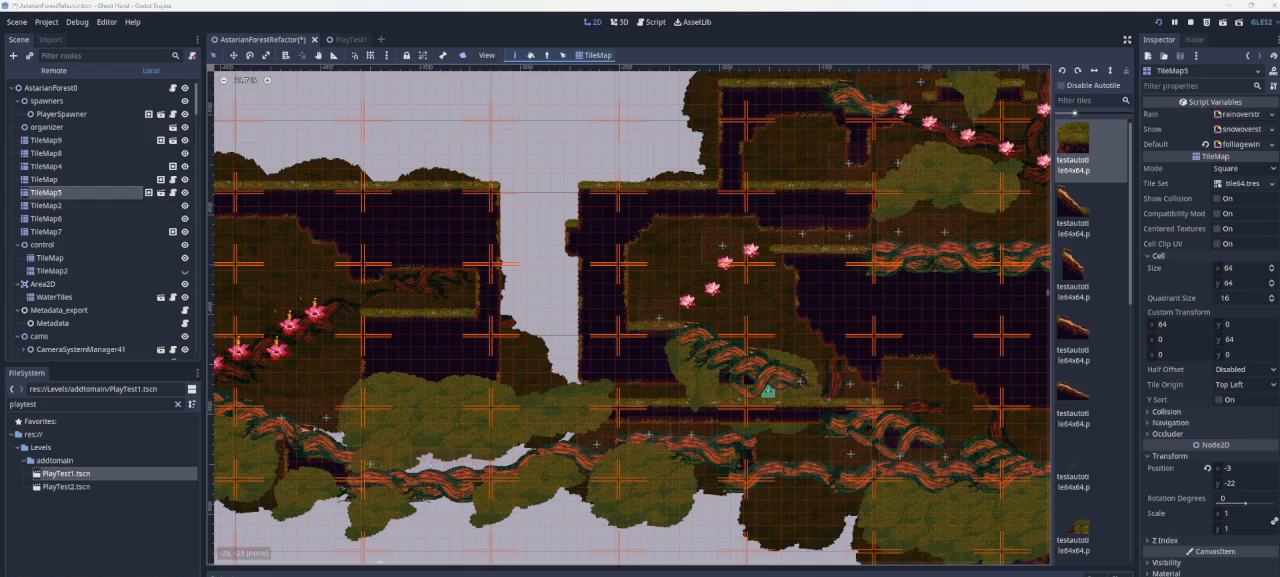
{"buttons": [], "left_stick": "right", "right_stick": "center", "events": [[67, "left_stick", "left"], [267, "left_stick", "right"]]}
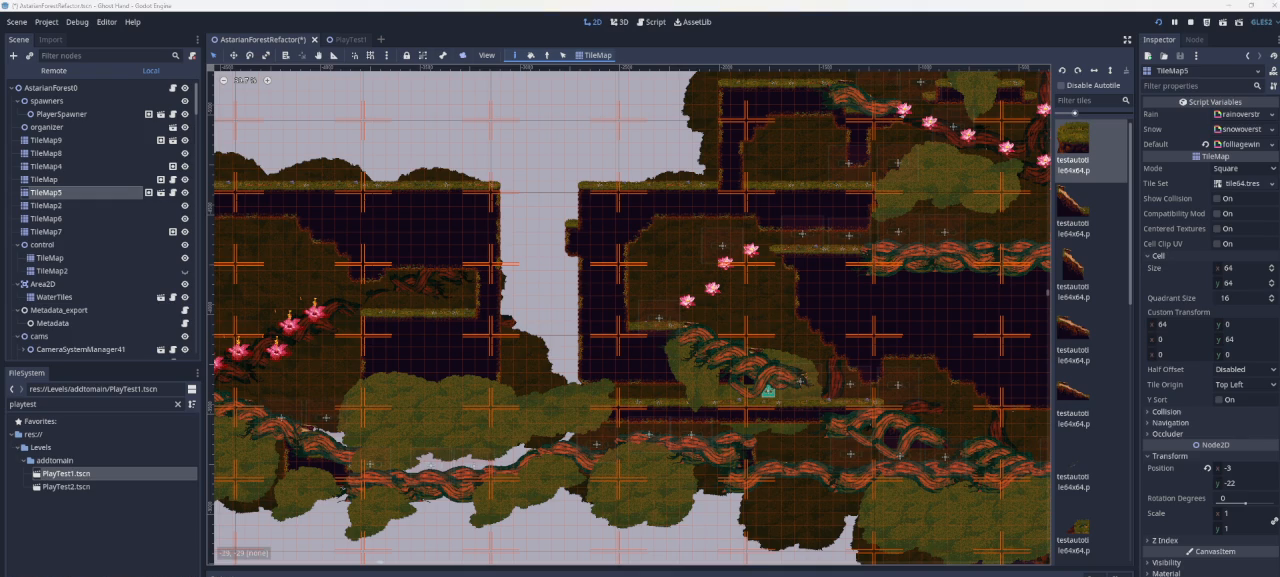
{"buttons": [], "left_stick": "right", "right_stick": "center", "events": []}
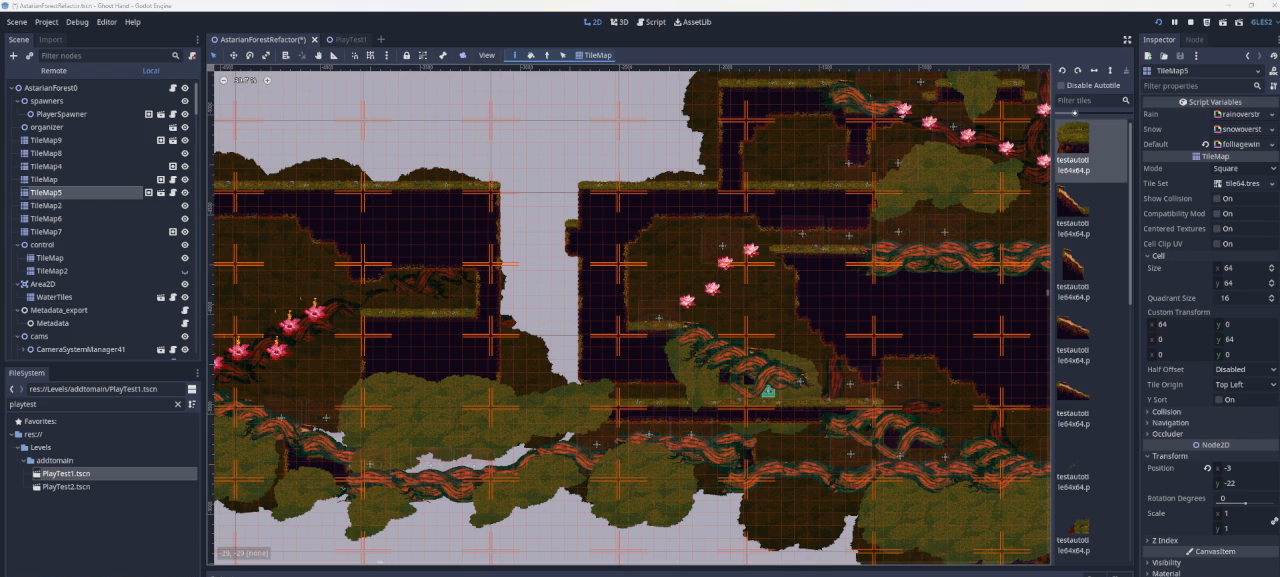
{"buttons": [], "left_stick": "right", "right_stick": "center", "events": []}
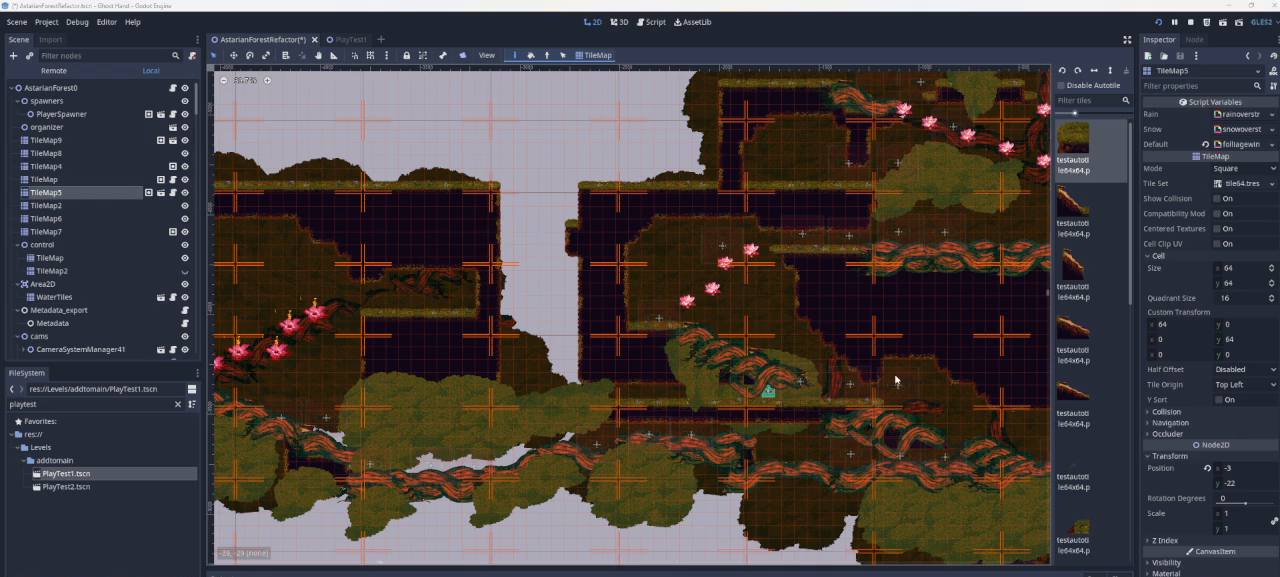
{"buttons": [], "left_stick": "right", "right_stick": "center", "events": []}
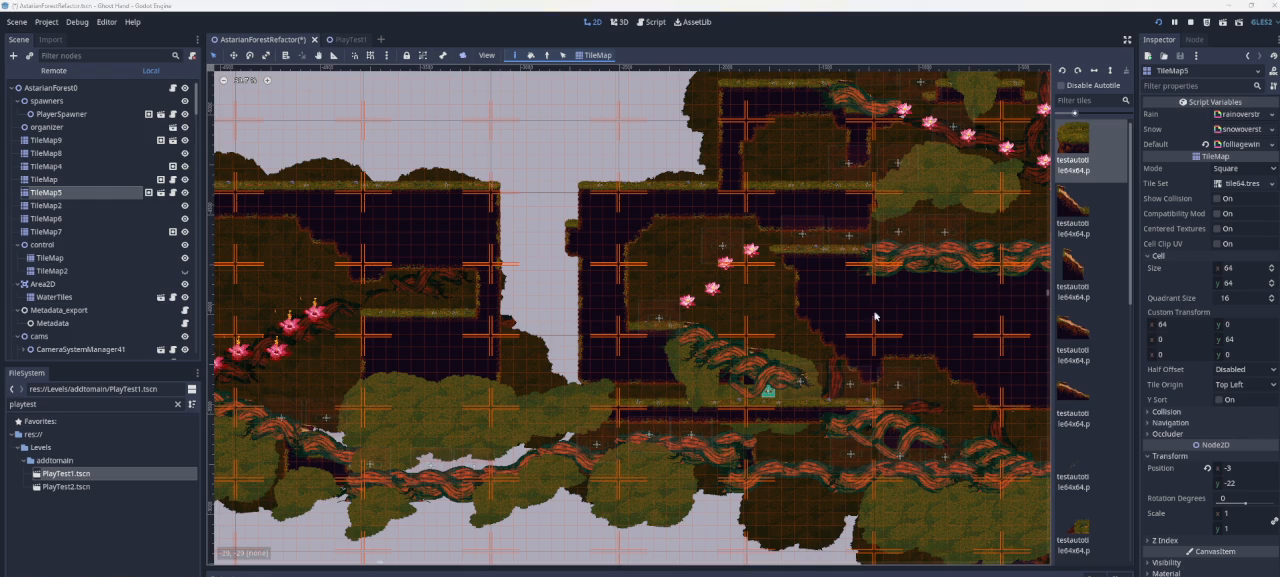
{"buttons": [], "left_stick": "right", "right_stick": "center", "events": []}
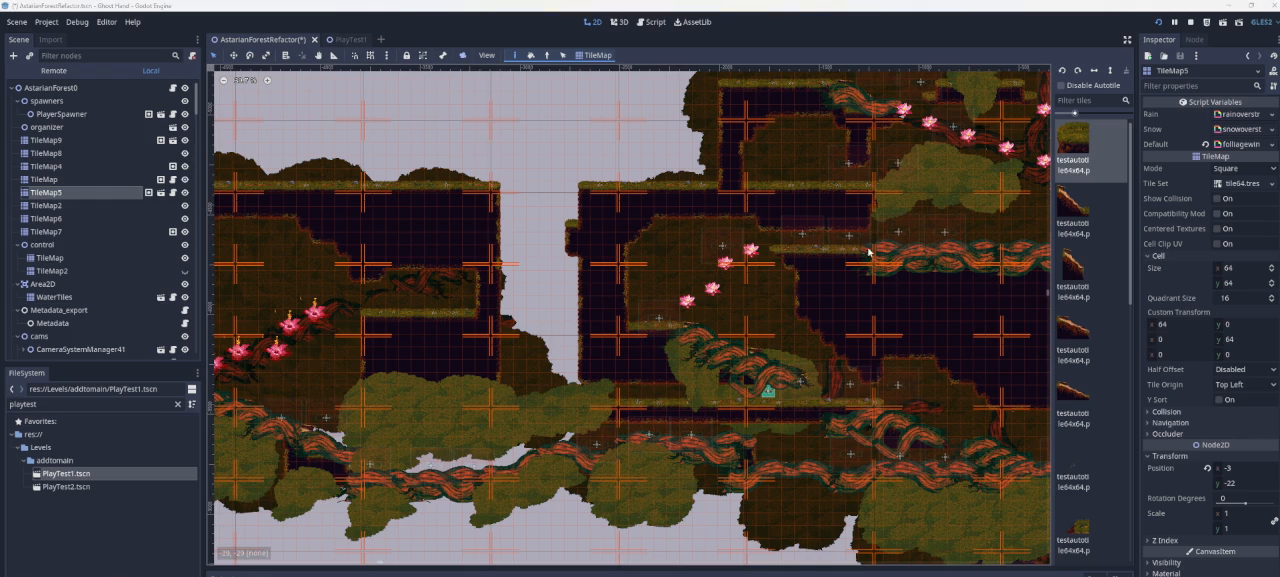
{"buttons": [], "left_stick": "right", "right_stick": "center", "events": []}
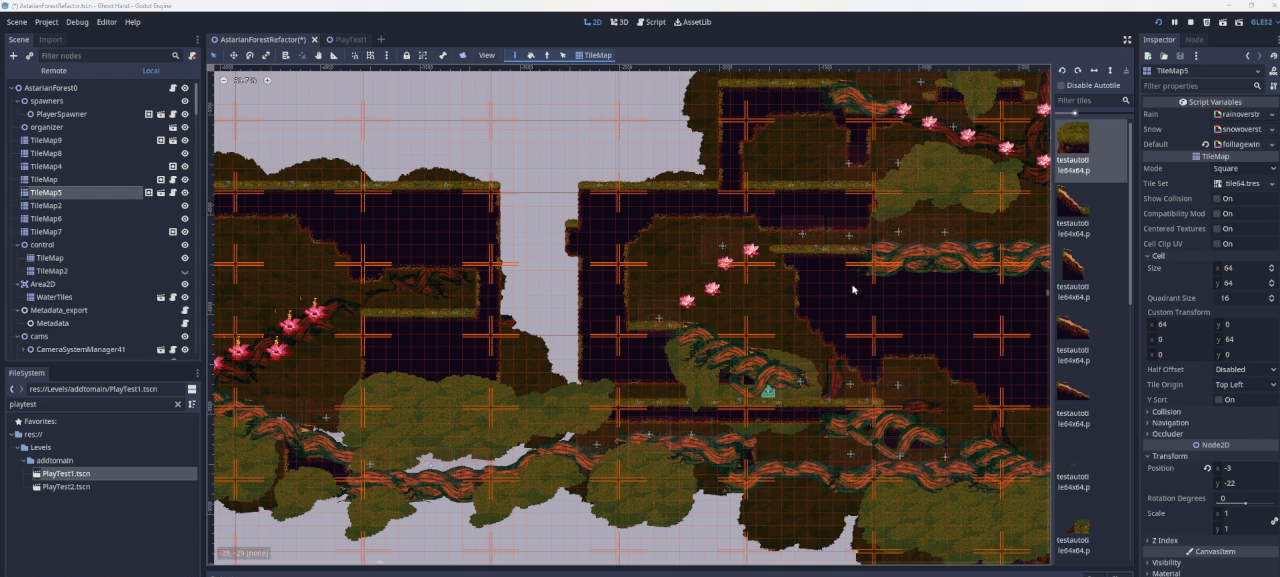
{"buttons": [], "left_stick": "right", "right_stick": "center", "events": []}
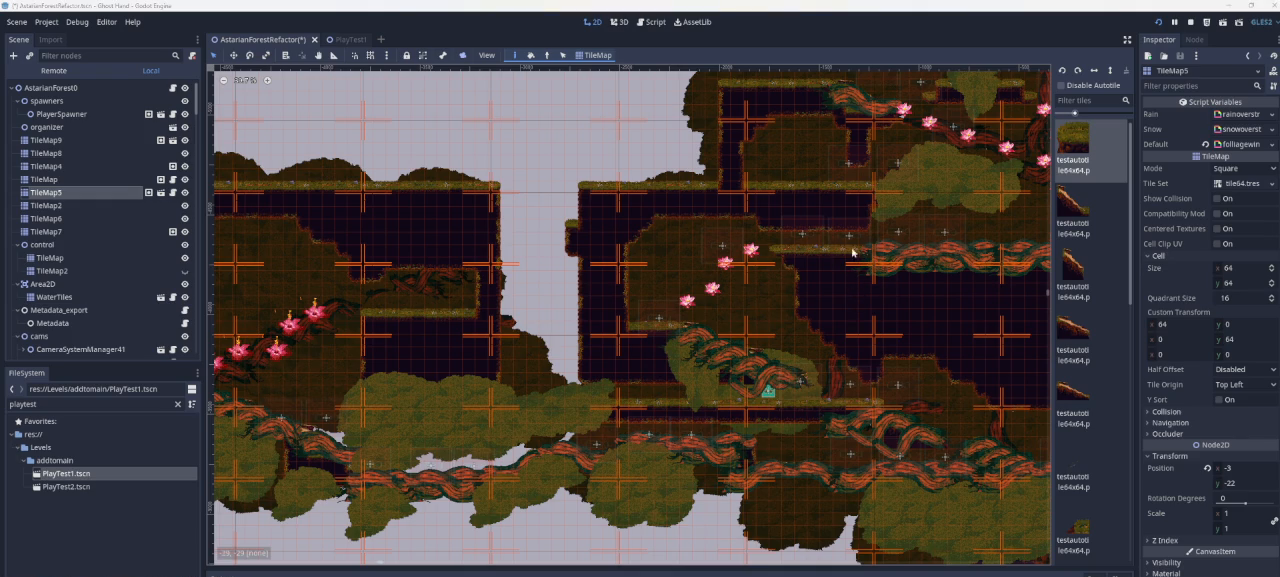
{"buttons": [], "left_stick": "right", "right_stick": "center", "events": []}
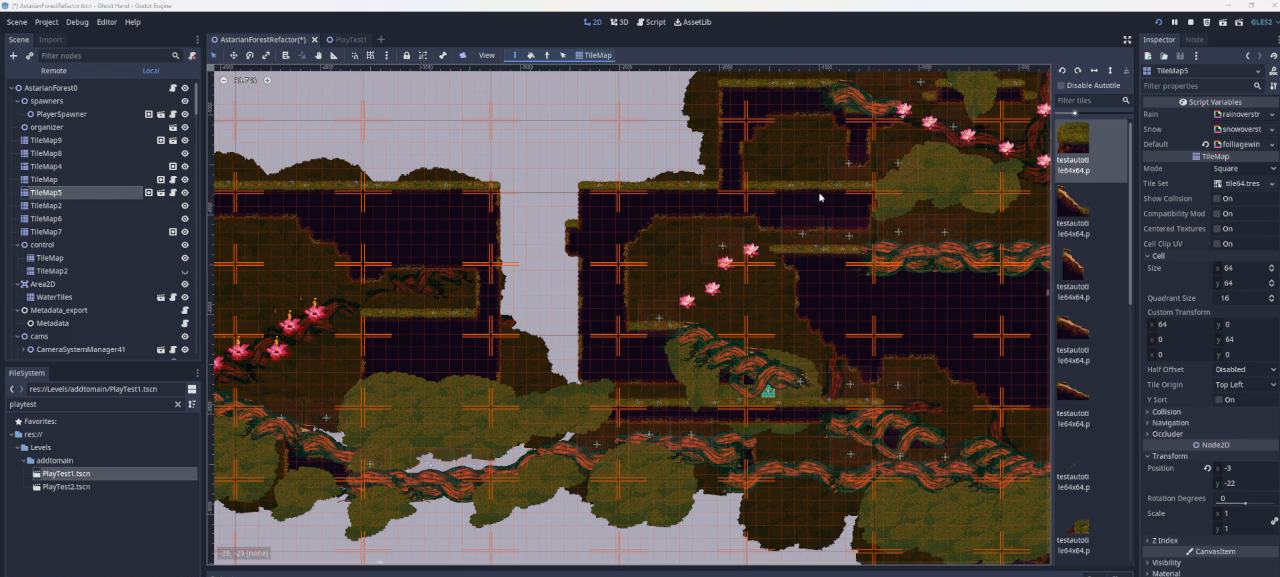
{"buttons": [], "left_stick": "left", "right_stick": "center", "events": [[333, "left_stick", "left"]]}
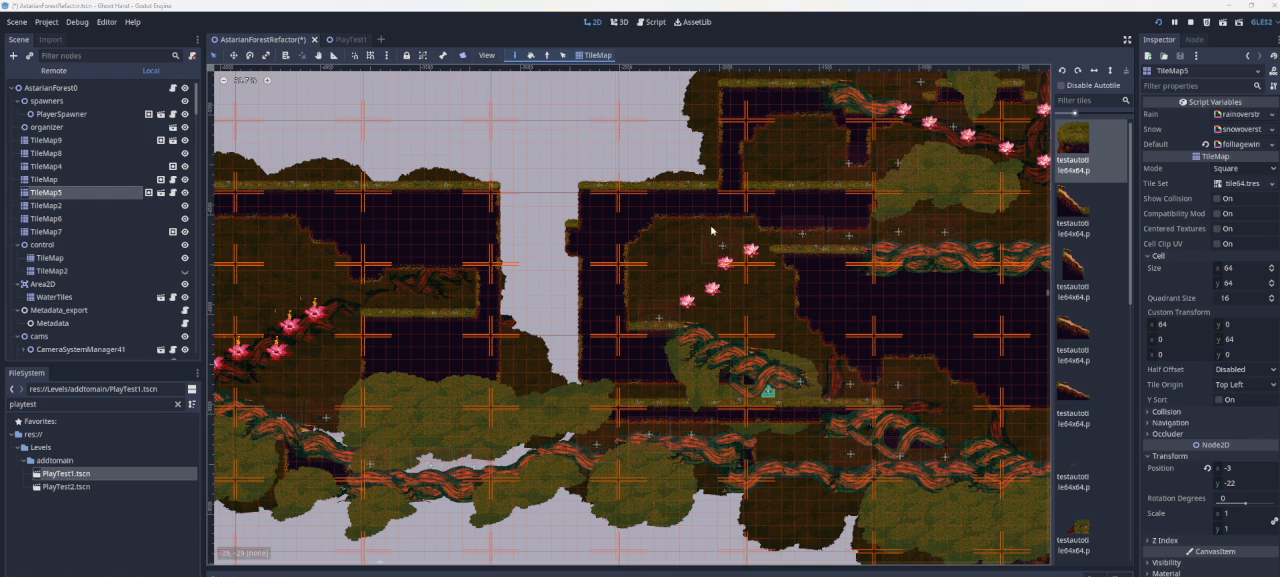
{"buttons": [], "left_stick": "left", "right_stick": "center", "events": []}
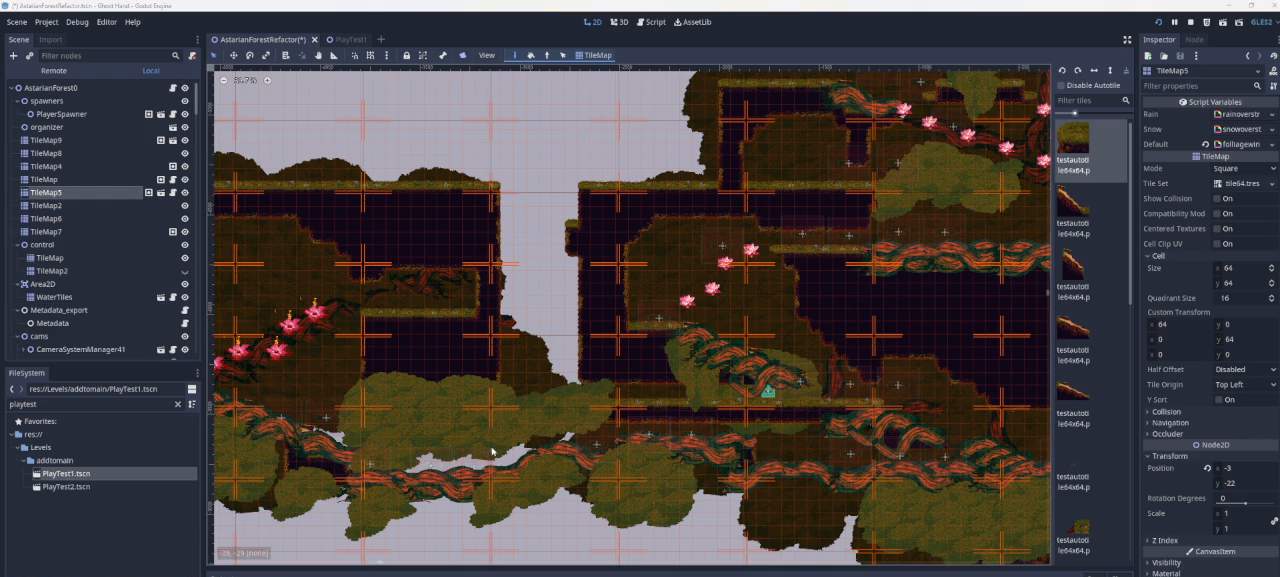
{"buttons": [], "left_stick": "left", "right_stick": "center", "events": []}
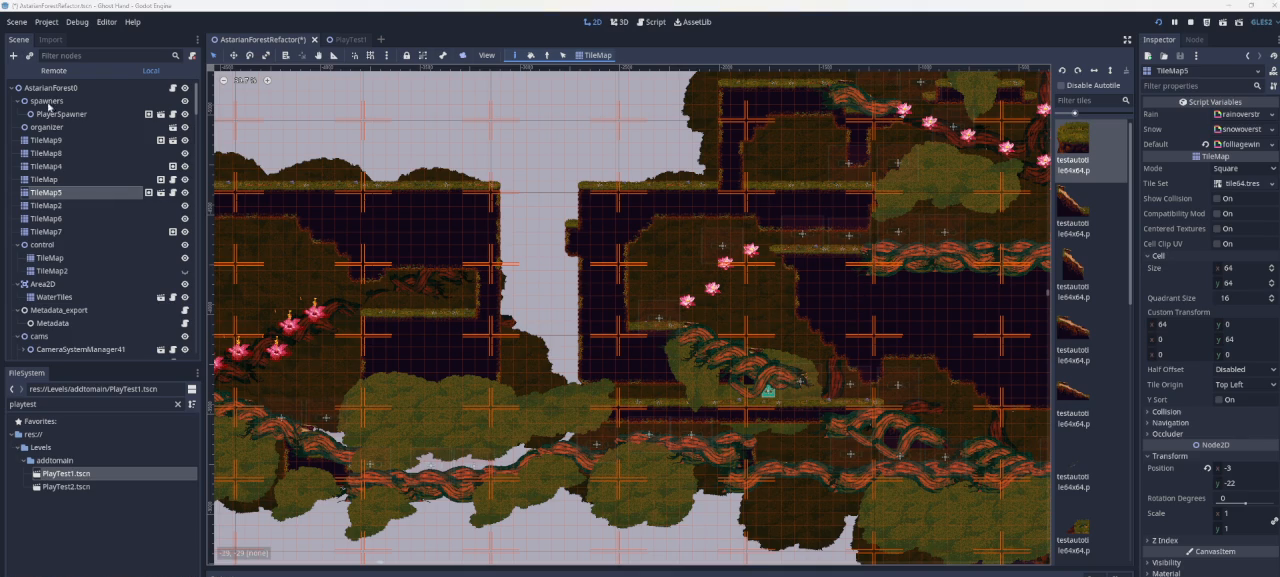
{"buttons": [], "left_stick": "center", "right_stick": "center", "events": [[67, "left_stick", "center"]]}